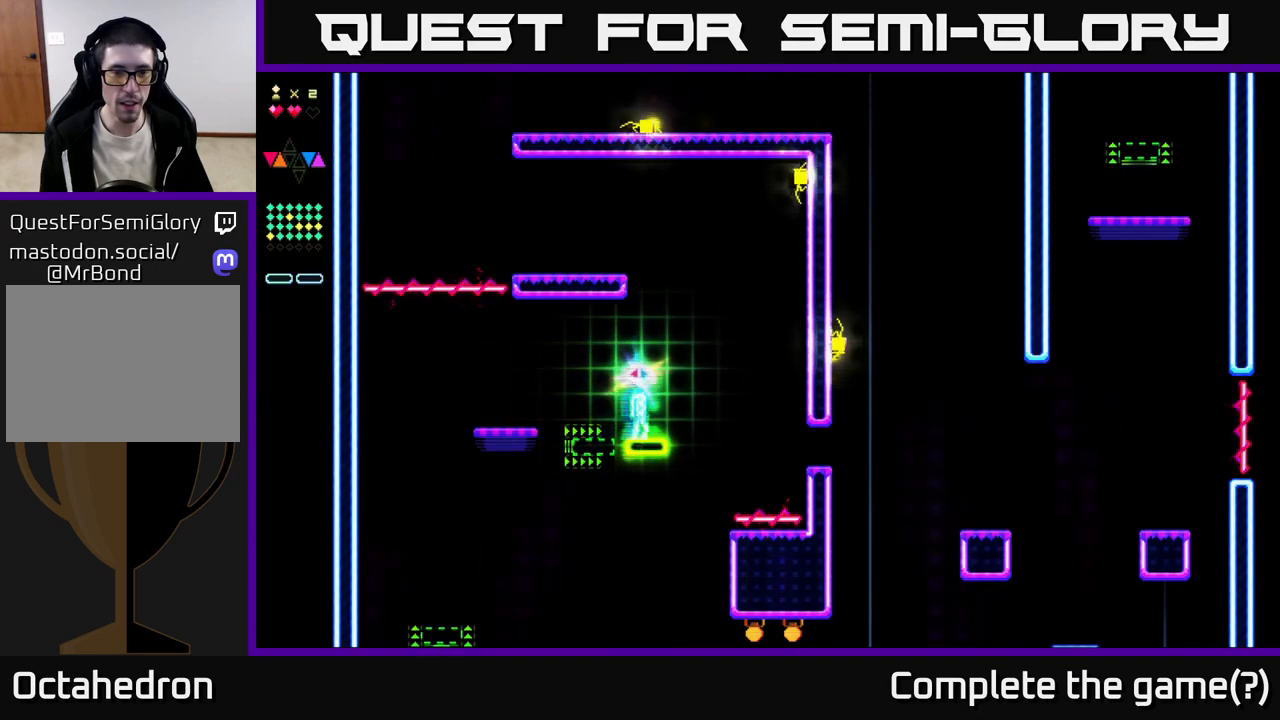
Gameplay with a controller (Xbox layout); each line is a JSON object with the inputs held at the frame after it. "events" lists button and stick changes between this image and that frame as [ms after this image, input, new state], when the widget could be followed in between. Not read: left_stick.
{"buttons": ["A"], "right_stick": "center", "events": [[250, "A", "down"], [300, "R2", "up"]]}
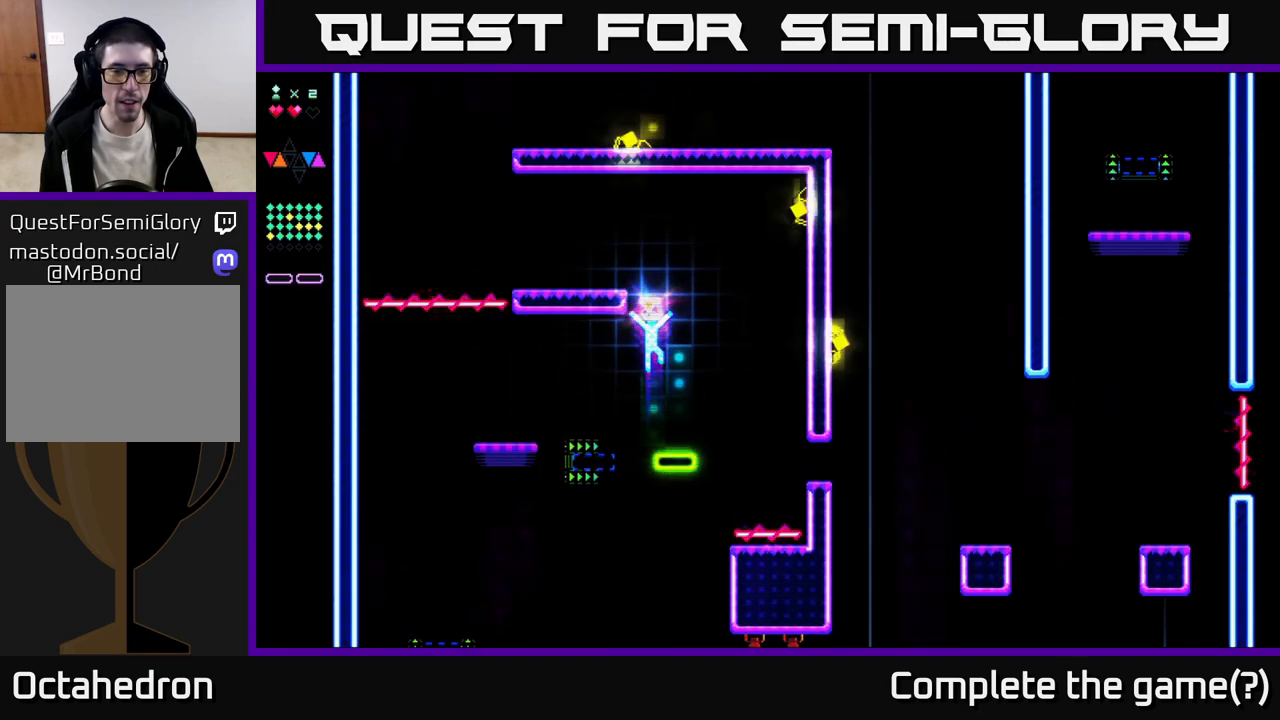
{"buttons": ["A", "R2"], "right_stick": "center", "events": [[83, "A", "up"], [83, "R2", "down"], [450, "A", "down"]]}
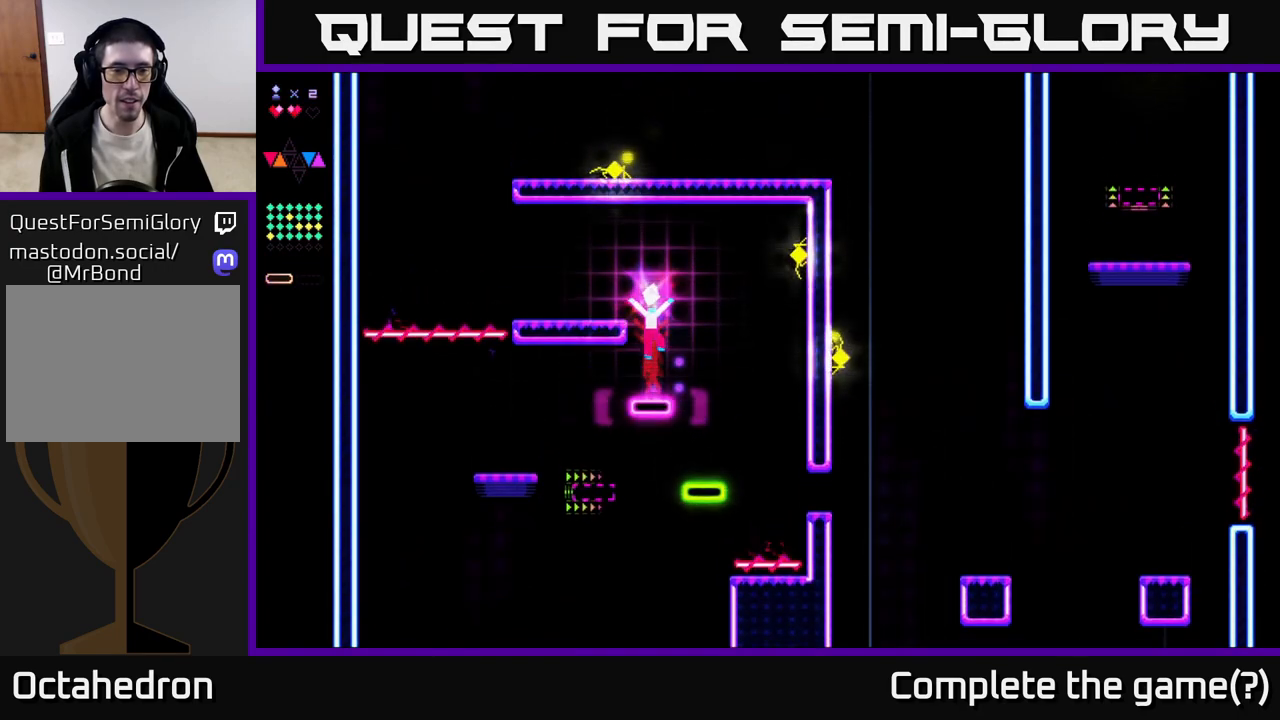
{"buttons": ["DPAD_LEFT"], "right_stick": "center", "events": [[133, "DPAD_LEFT", "down"], [317, "R2", "up"], [350, "A", "up"]]}
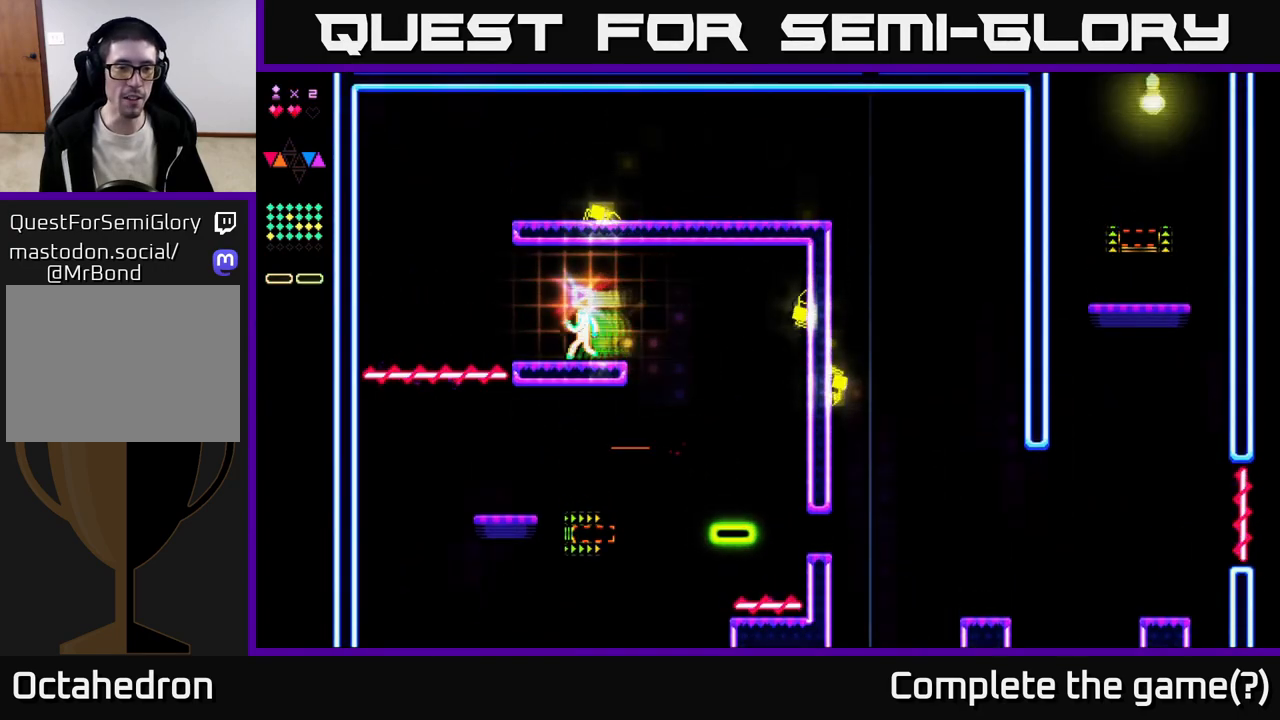
{"buttons": ["A", "DPAD_LEFT"], "right_stick": "center", "events": [[450, "A", "down"]]}
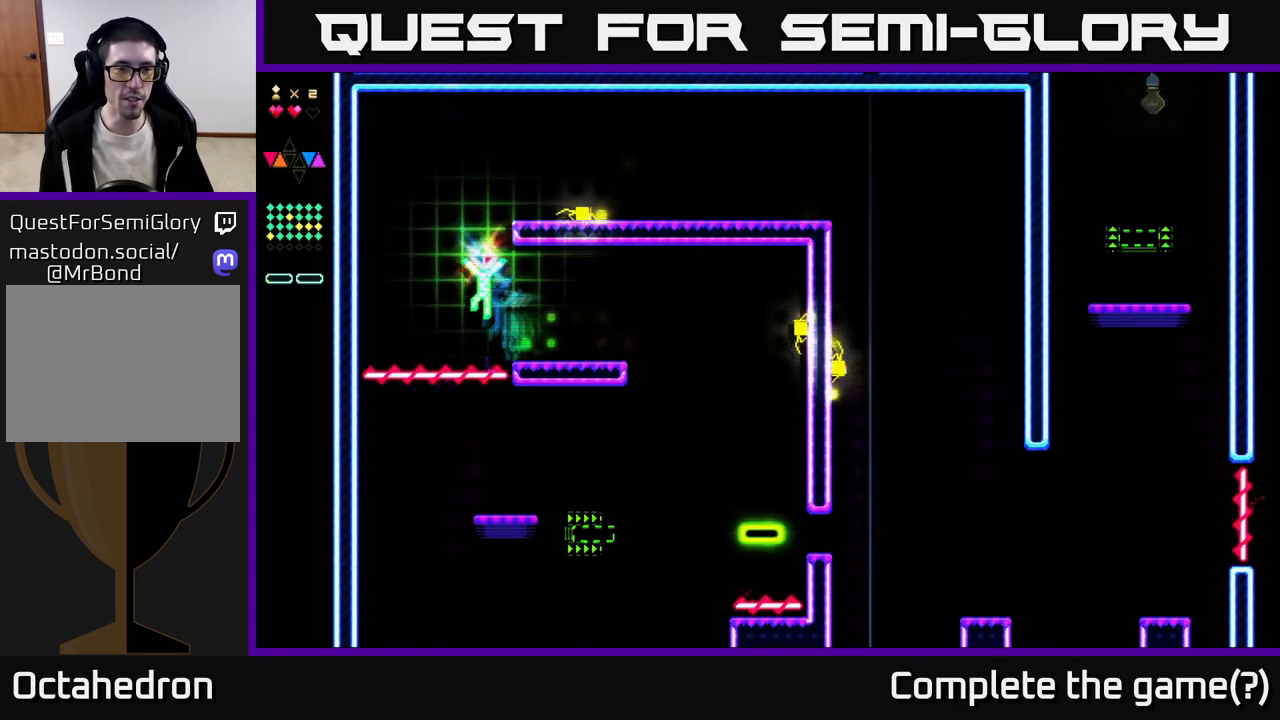
{"buttons": ["R2", "DPAD_RIGHT"], "right_stick": "center", "events": [[267, "DPAD_LEFT", "up"], [283, "A", "up"], [300, "R2", "down"], [500, "DPAD_RIGHT", "down"]]}
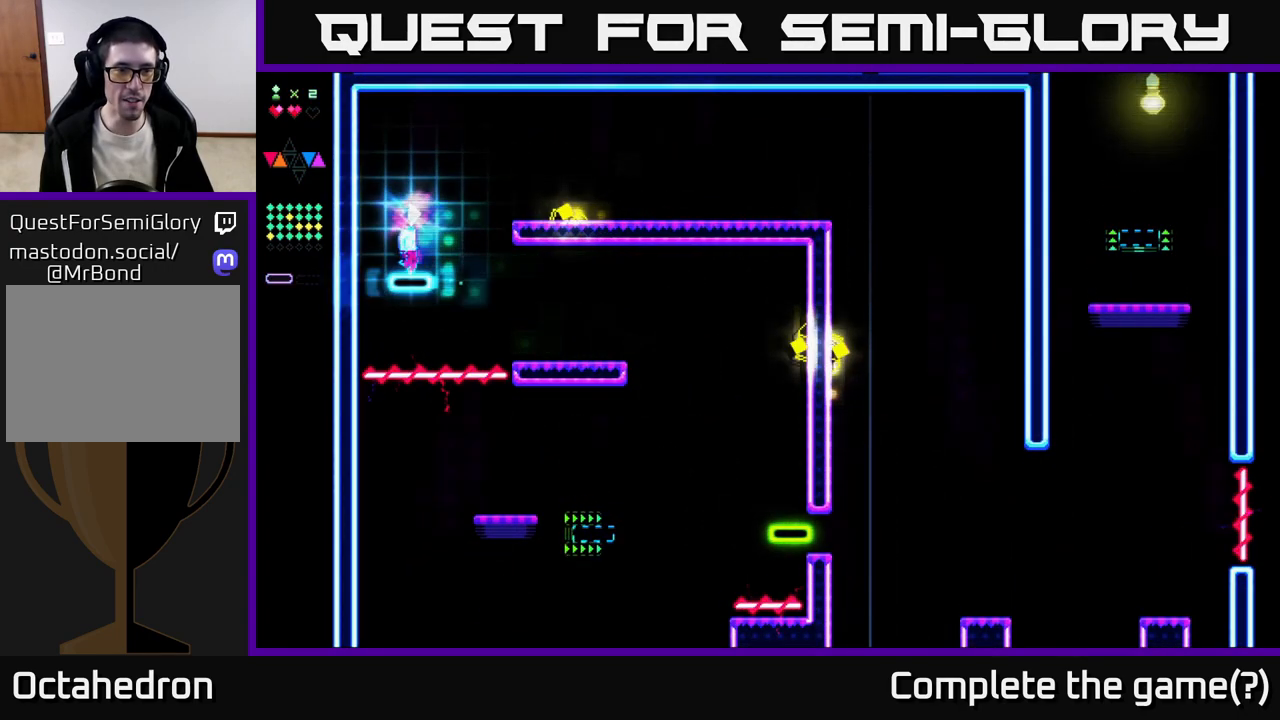
{"buttons": ["A", "DPAD_RIGHT"], "right_stick": "center", "events": [[300, "A", "down"], [433, "R2", "up"]]}
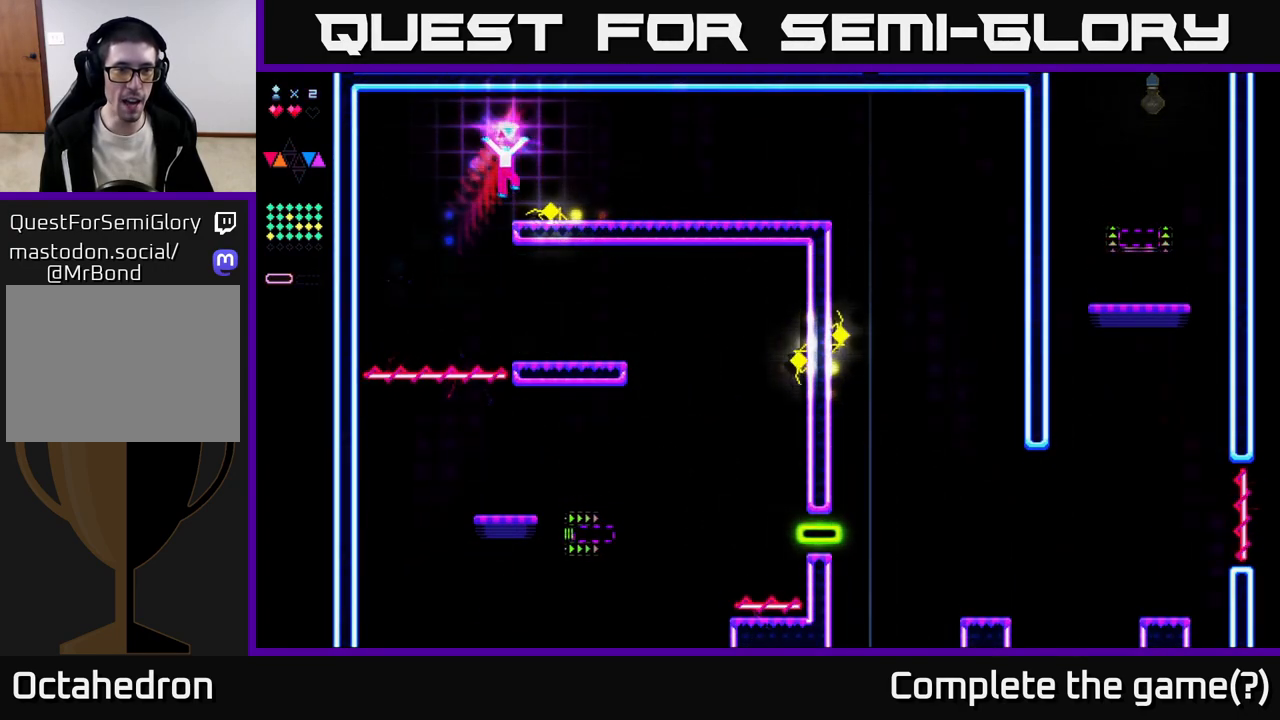
{"buttons": ["DPAD_RIGHT"], "right_stick": "center", "events": [[100, "R2", "down"], [150, "A", "up"], [483, "R2", "up"]]}
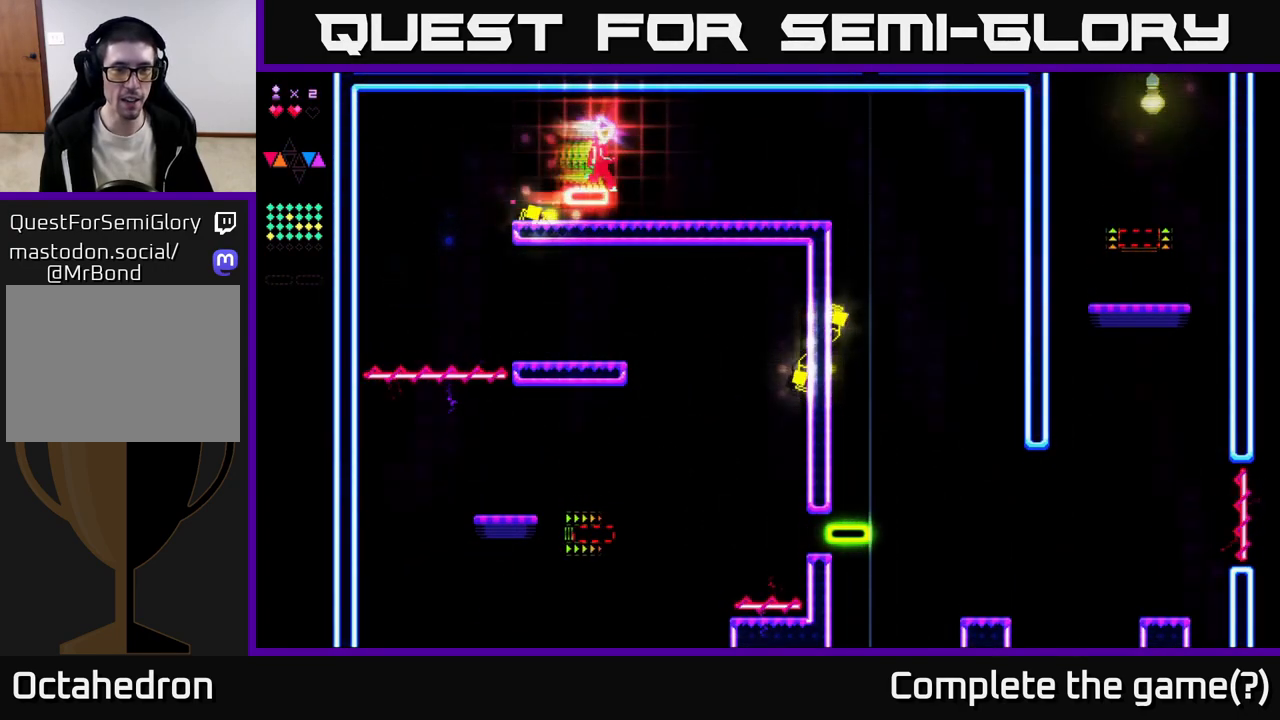
{"buttons": ["DPAD_RIGHT"], "right_stick": "center", "events": []}
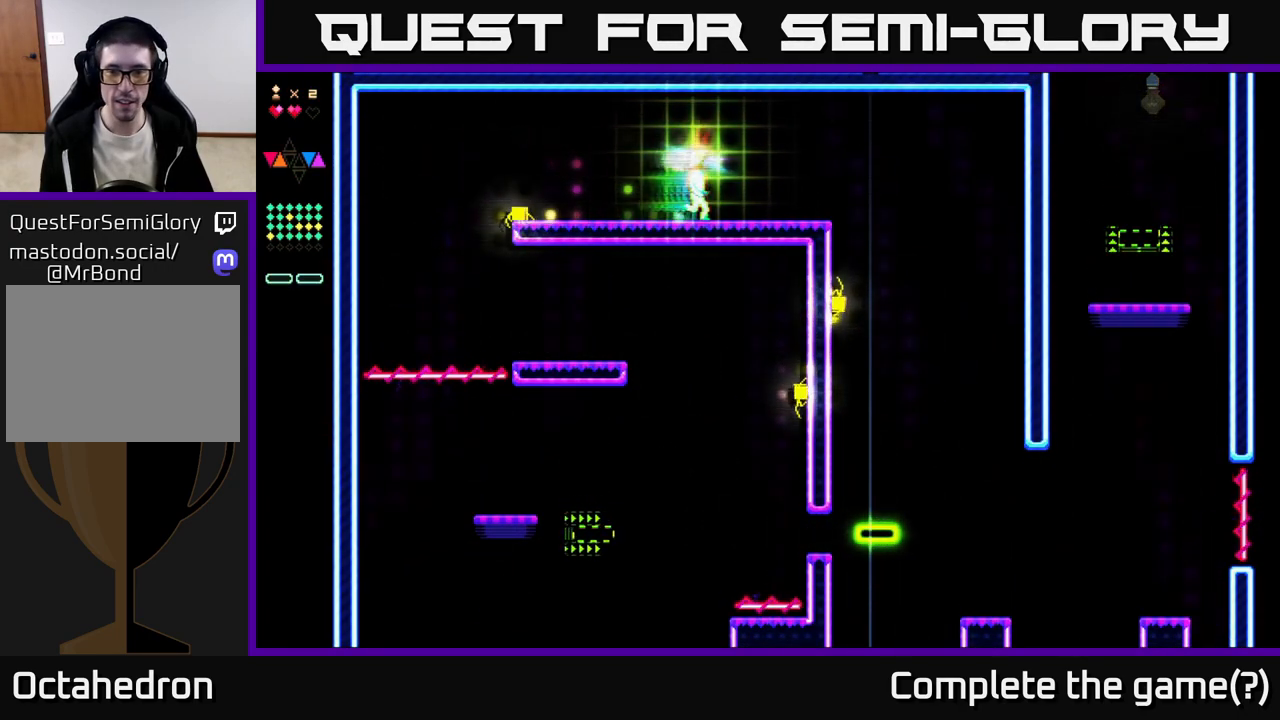
{"buttons": ["A", "DPAD_RIGHT"], "right_stick": "center", "events": [[500, "A", "down"]]}
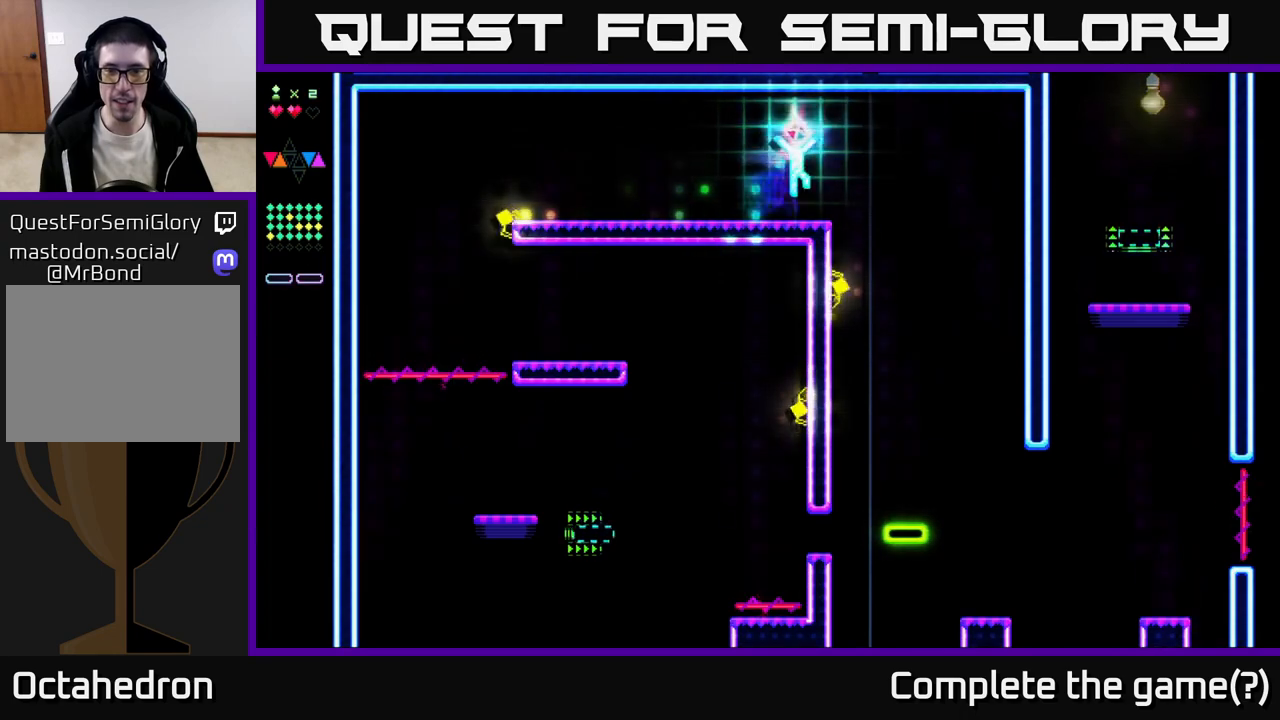
{"buttons": ["DPAD_RIGHT"], "right_stick": "center", "events": [[150, "A", "up"]]}
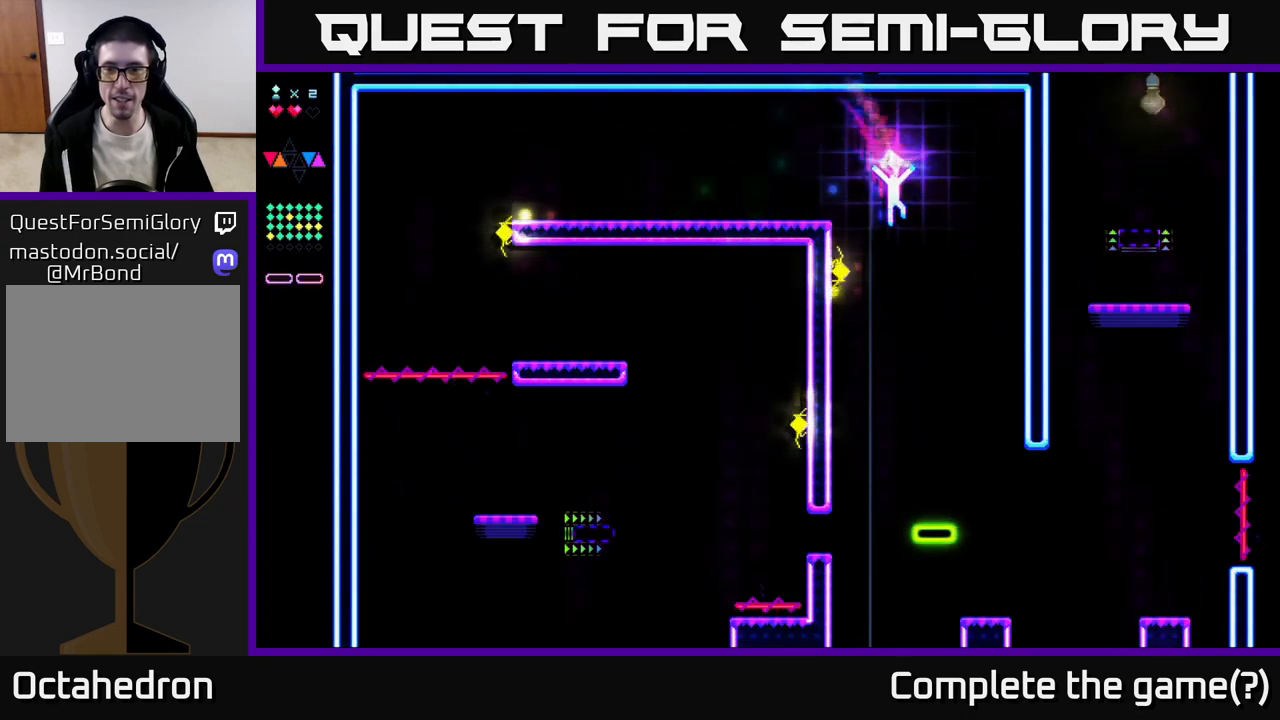
{"buttons": [], "right_stick": "center", "events": [[367, "DPAD_RIGHT", "up"]]}
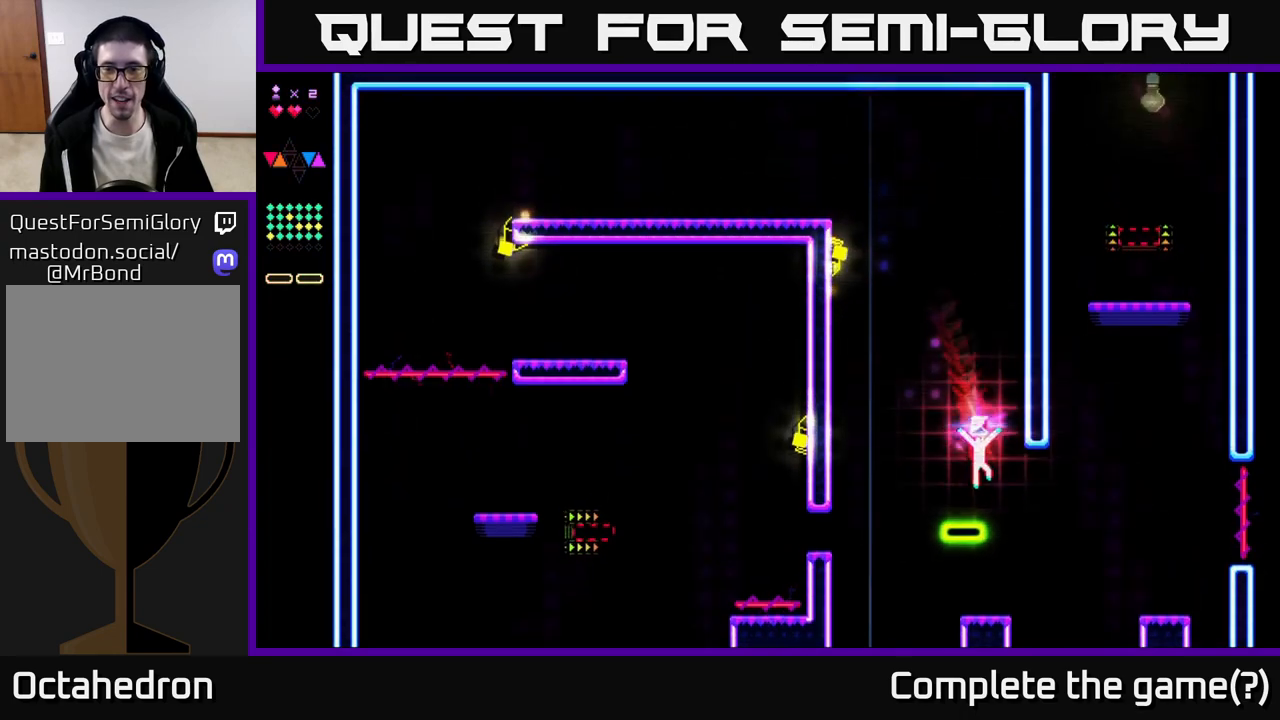
{"buttons": [], "right_stick": "center", "events": [[317, "DPAD_LEFT", "down"], [400, "DPAD_LEFT", "up"]]}
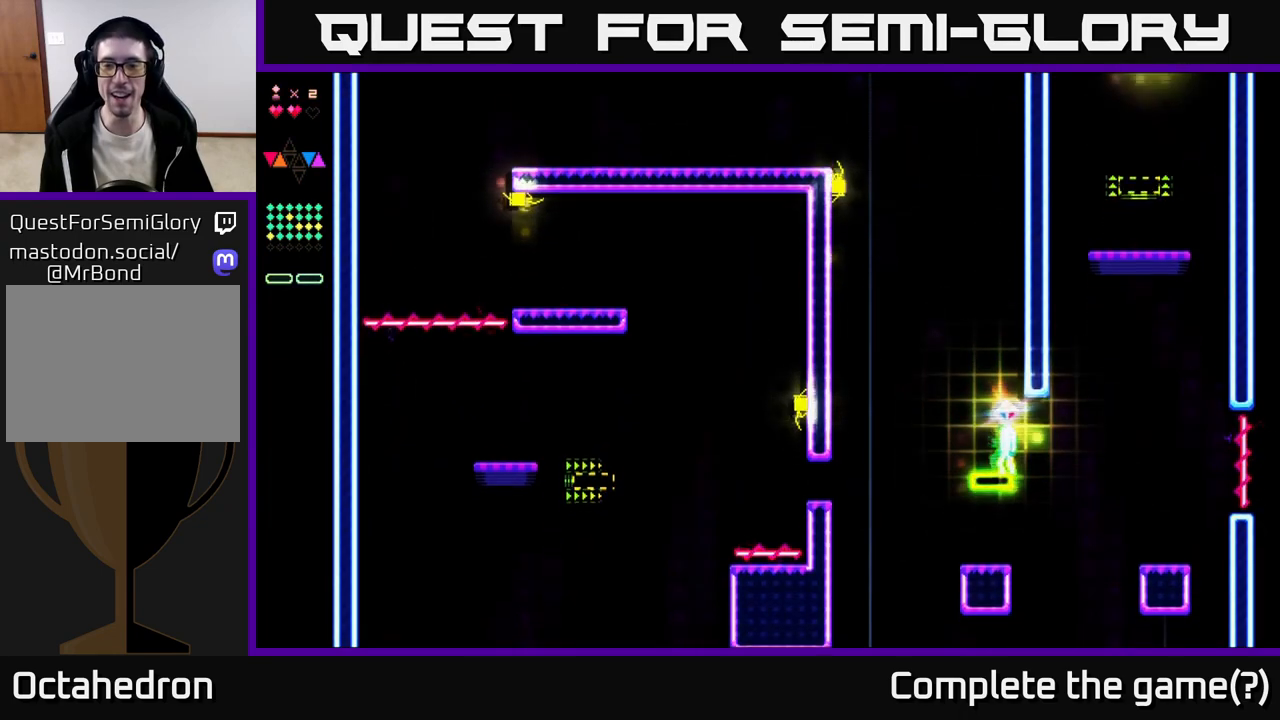
{"buttons": [], "right_stick": "center", "events": [[150, "DPAD_LEFT", "down"], [250, "DPAD_LEFT", "up"]]}
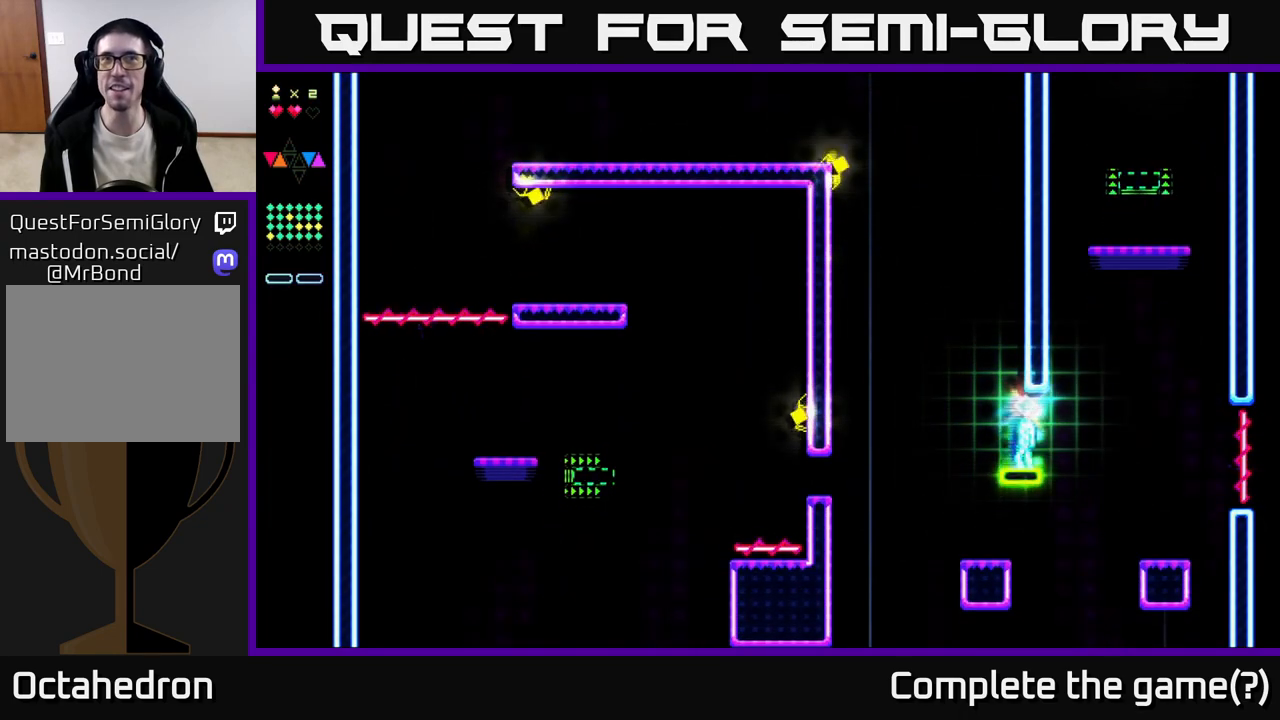
{"buttons": [], "right_stick": "center", "events": [[133, "DPAD_RIGHT", "down"], [217, "DPAD_RIGHT", "up"]]}
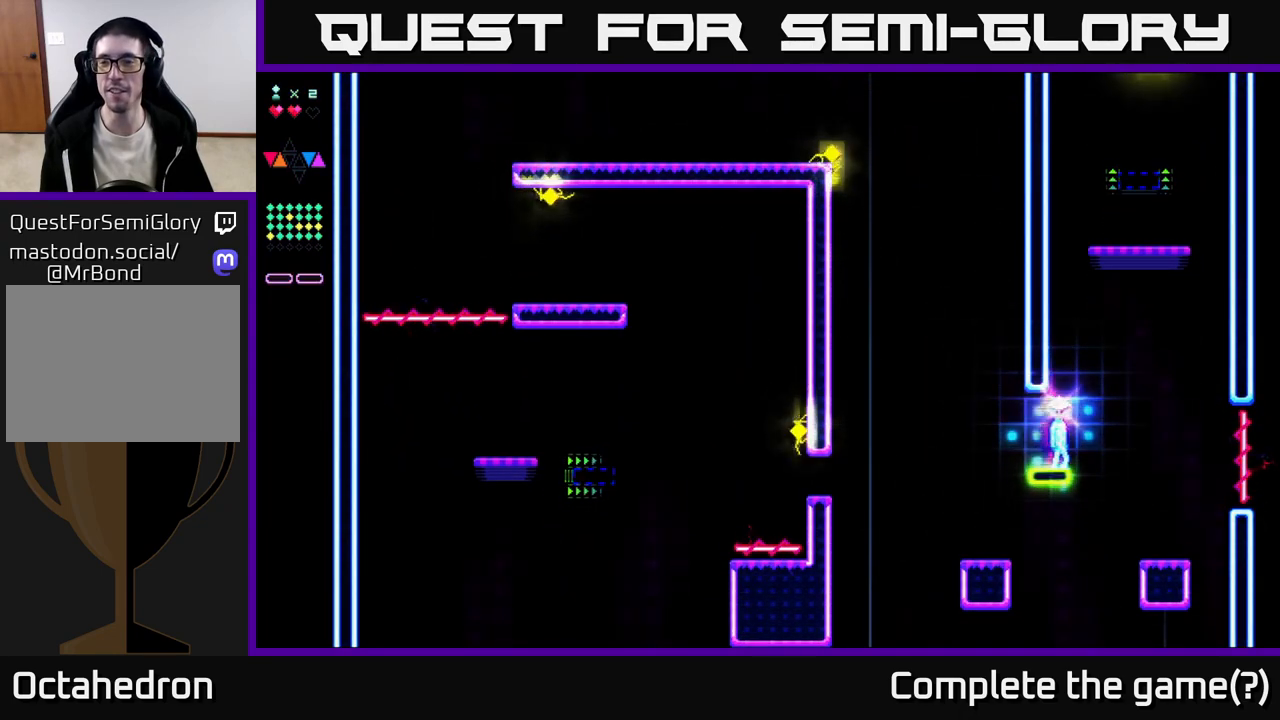
{"buttons": ["A"], "right_stick": "center", "events": [[33, "DPAD_RIGHT", "down"], [217, "A", "down"], [217, "DPAD_RIGHT", "up"]]}
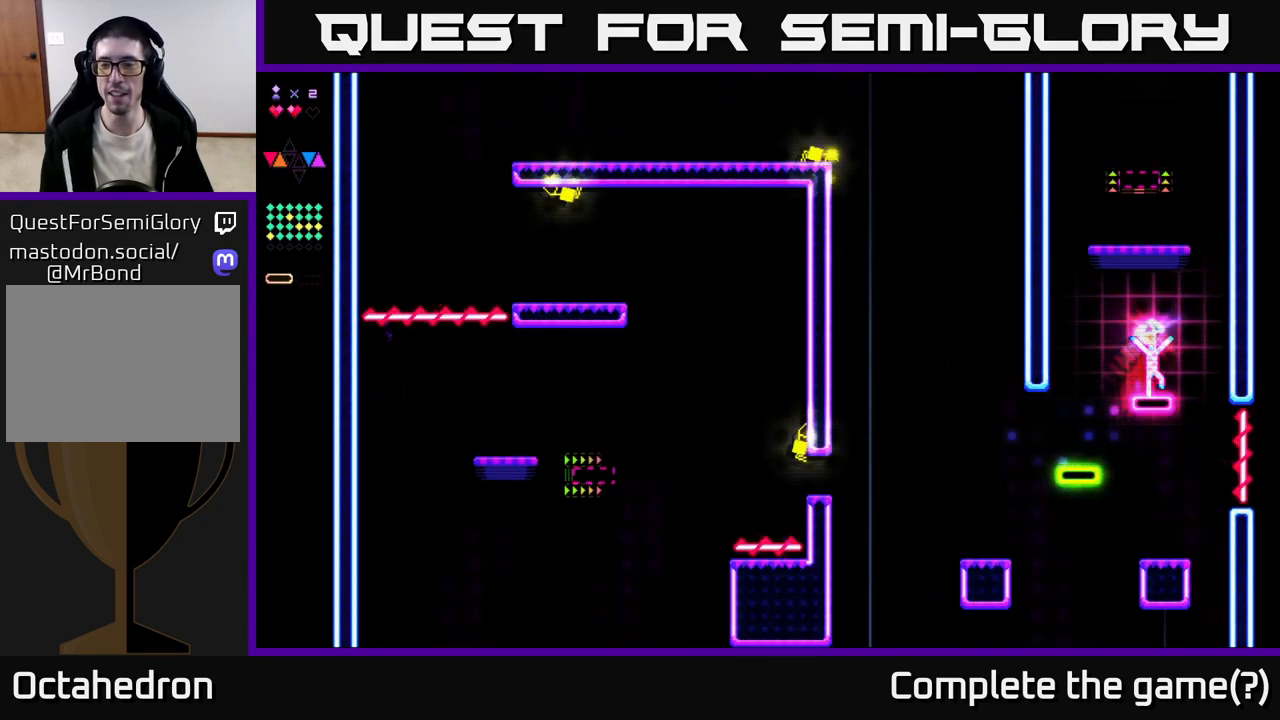
{"buttons": ["A"], "right_stick": "center", "events": [[50, "DPAD_RIGHT", "down"], [50, "R2", "down"], [67, "A", "up"], [333, "DPAD_RIGHT", "up"], [400, "A", "down"], [433, "R2", "up"]]}
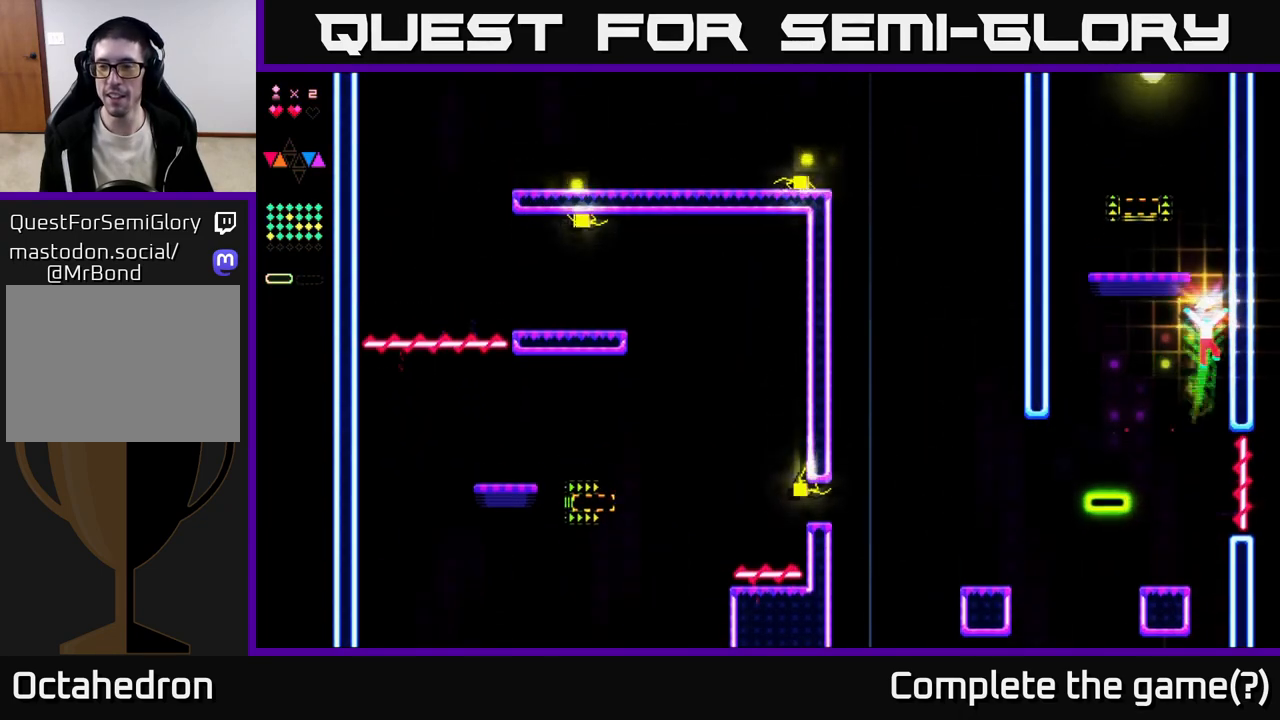
{"buttons": ["A"], "right_stick": "center", "events": [[167, "R2", "down"], [183, "A", "up"], [433, "R2", "up"], [483, "A", "down"]]}
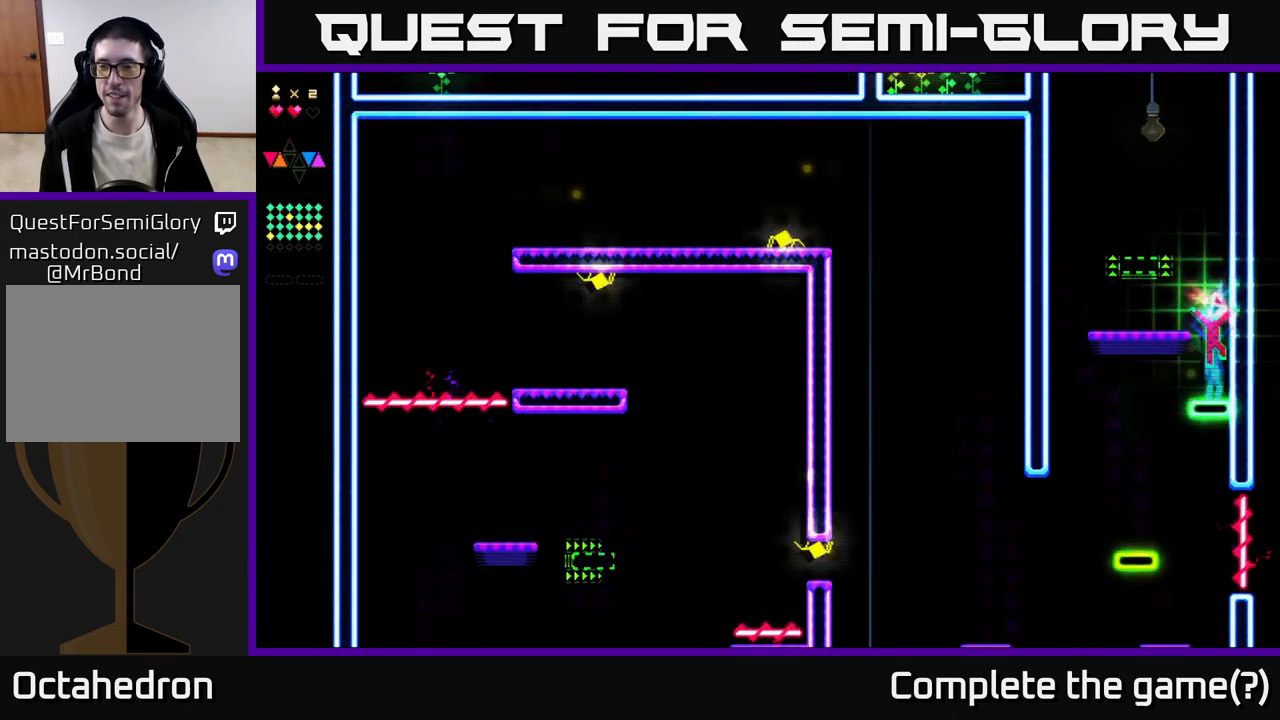
{"buttons": [], "right_stick": "center", "events": [[100, "DPAD_LEFT", "down"], [267, "A", "up"], [483, "DPAD_LEFT", "up"]]}
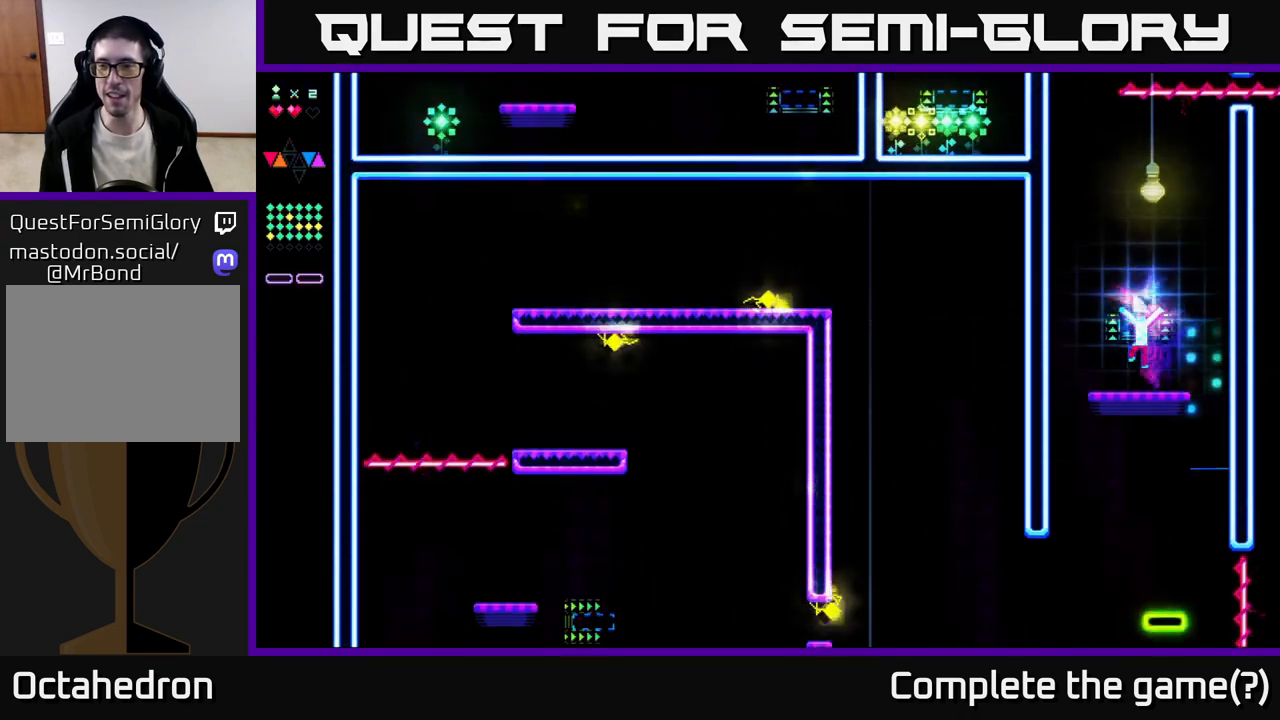
{"buttons": ["R2"], "right_stick": "center", "events": [[17, "A", "down"], [100, "R2", "down"], [150, "A", "up"]]}
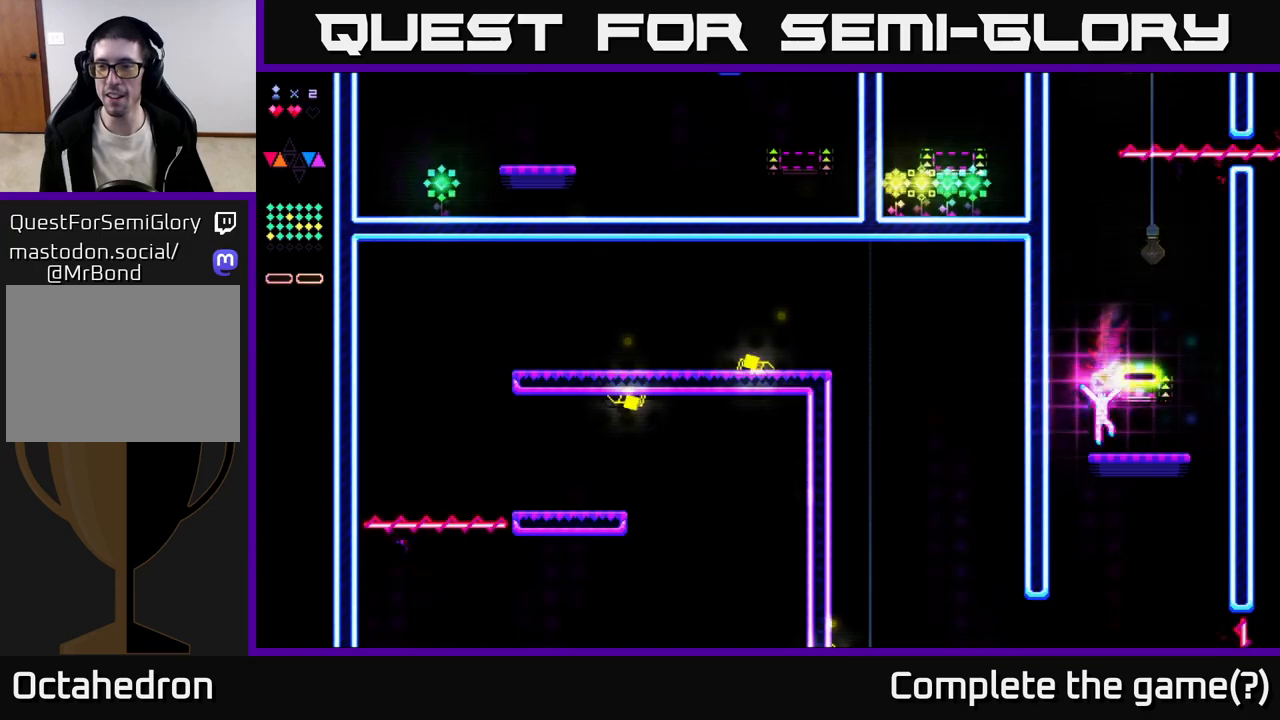
{"buttons": ["A", "R2", "DPAD_RIGHT"], "right_stick": "center", "events": [[17, "DPAD_RIGHT", "down"], [133, "DPAD_RIGHT", "up"], [367, "DPAD_RIGHT", "down"], [383, "A", "down"]]}
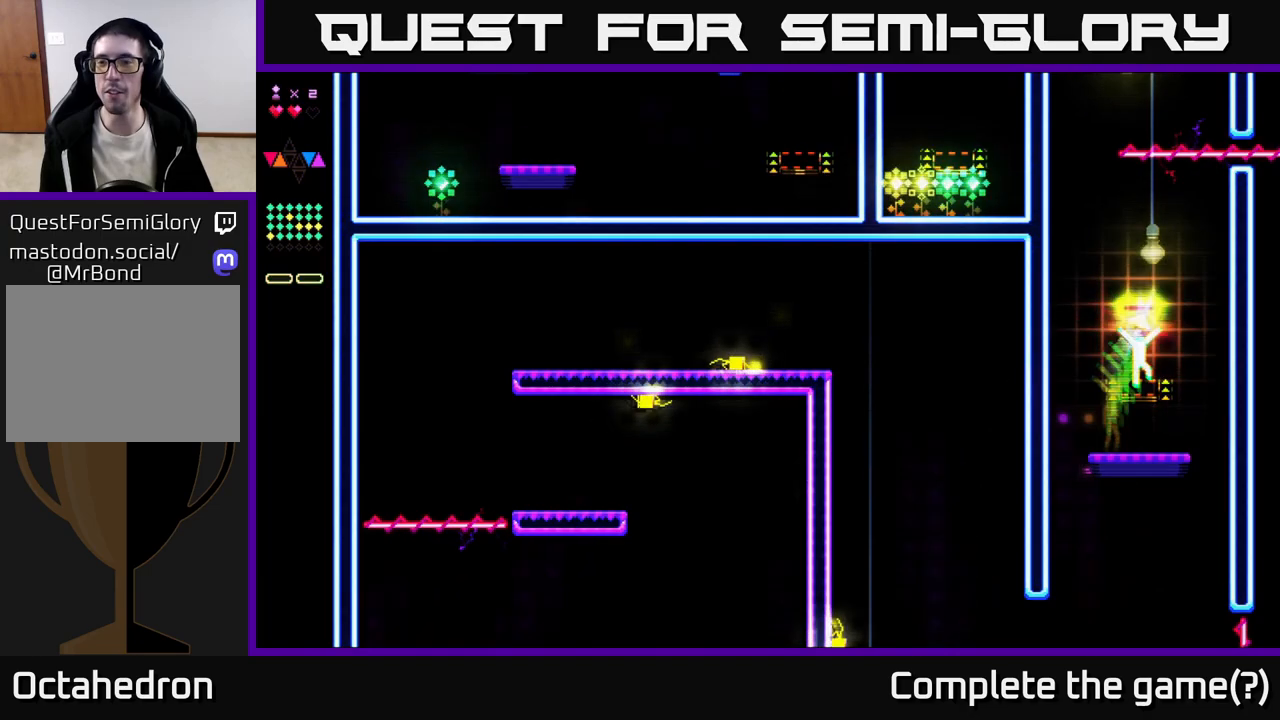
{"buttons": [], "right_stick": "center", "events": [[83, "DPAD_RIGHT", "up"], [167, "A", "up"], [167, "R2", "up"], [300, "DPAD_LEFT", "down"], [367, "DPAD_LEFT", "up"]]}
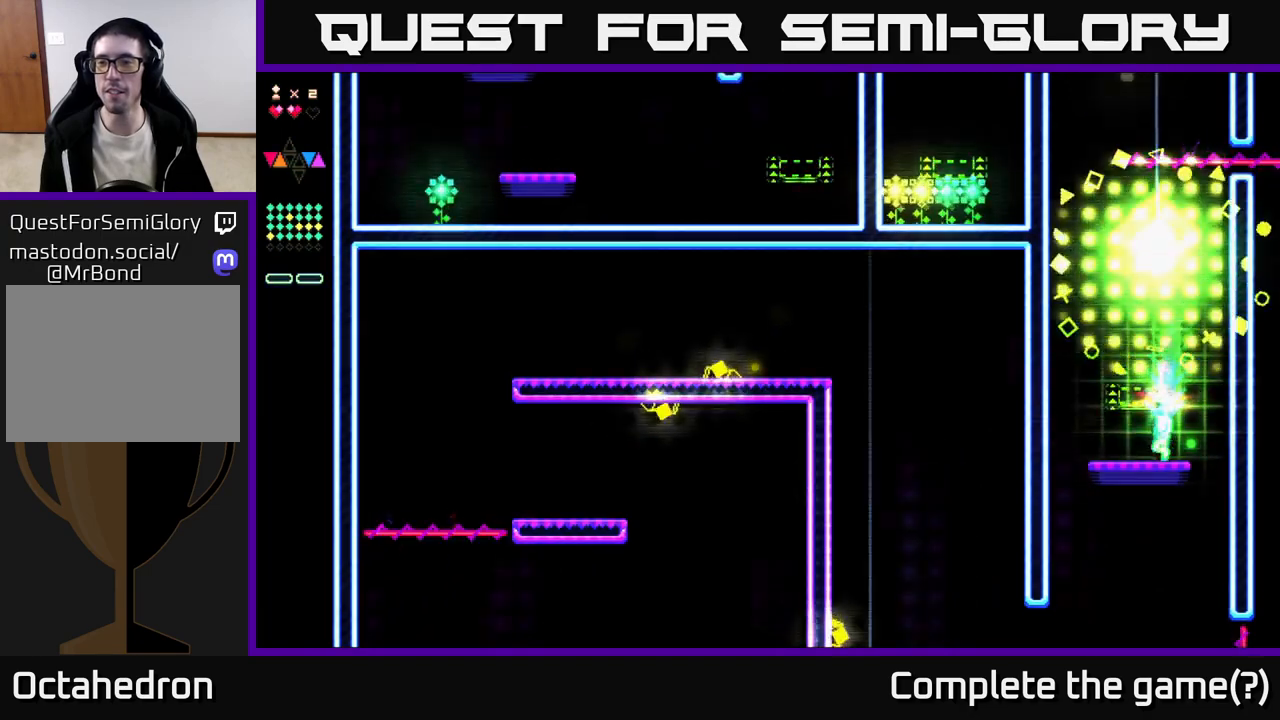
{"buttons": [], "right_stick": "center", "events": []}
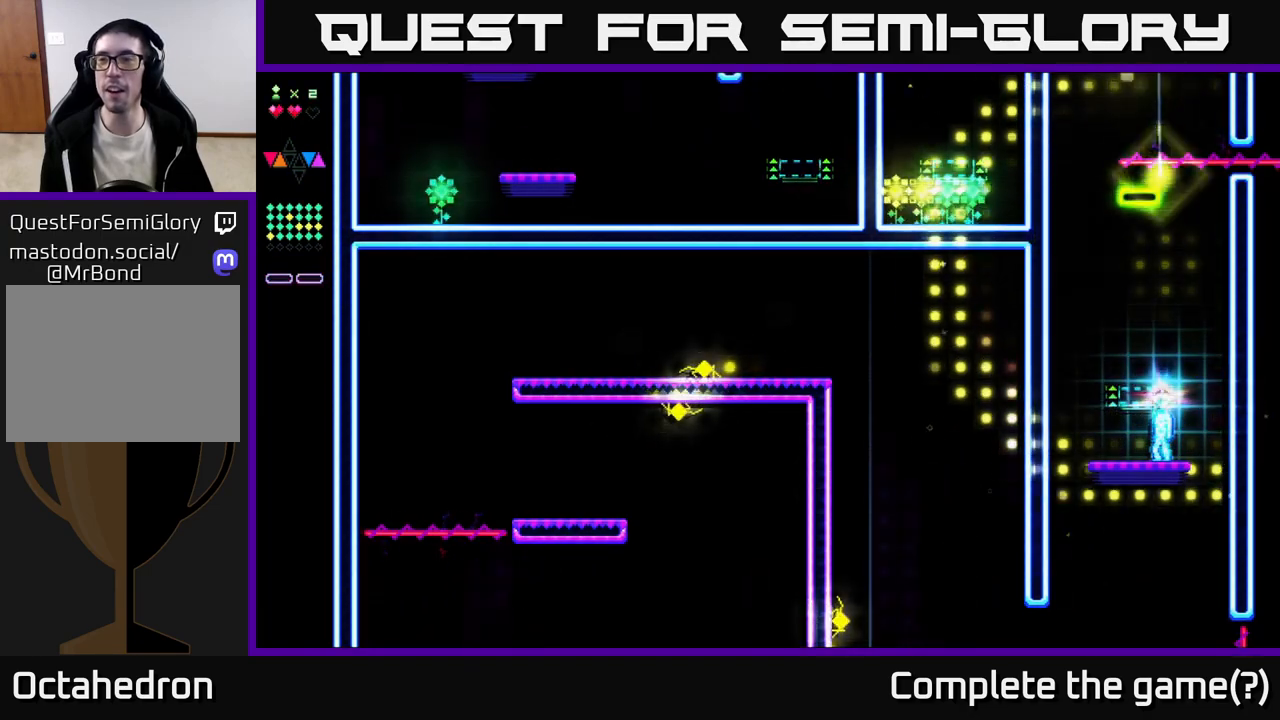
{"buttons": [], "right_stick": "center", "events": []}
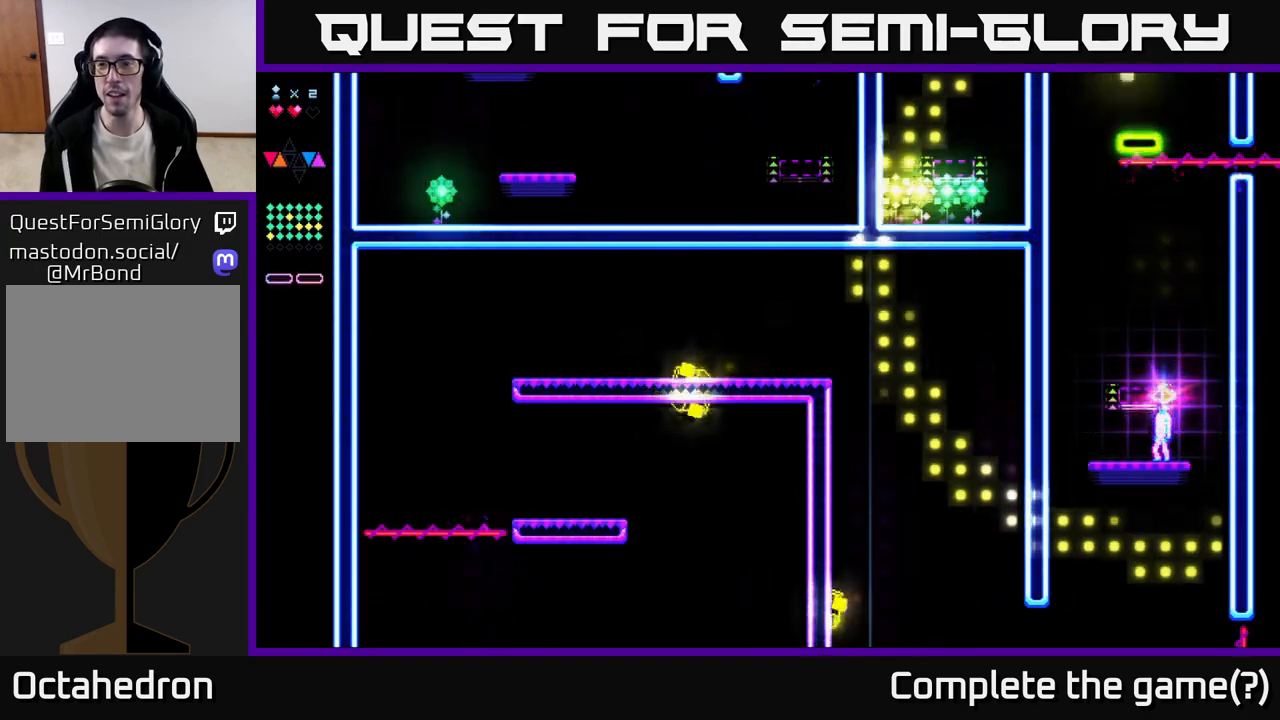
{"buttons": [], "right_stick": "center", "events": [[133, "DPAD_LEFT", "down"], [250, "DPAD_LEFT", "up"]]}
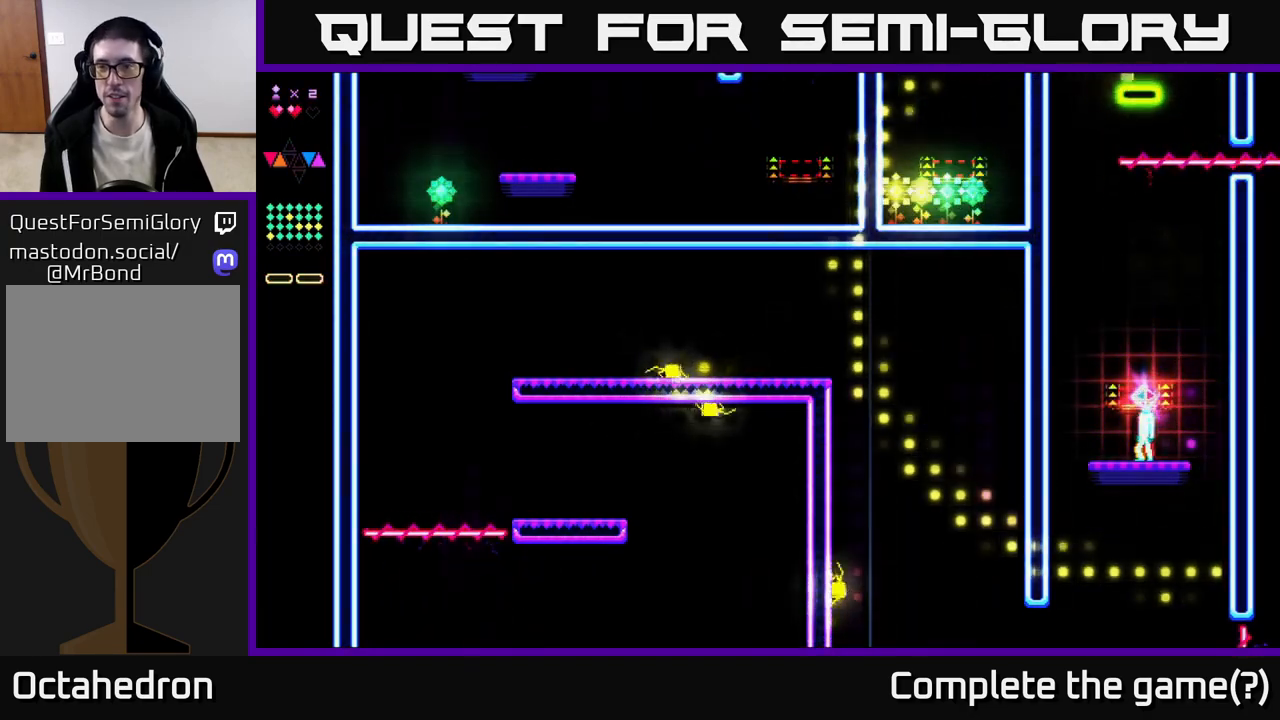
{"buttons": ["R2"], "right_stick": "center", "events": [[167, "A", "down"], [333, "A", "up"], [333, "R2", "down"]]}
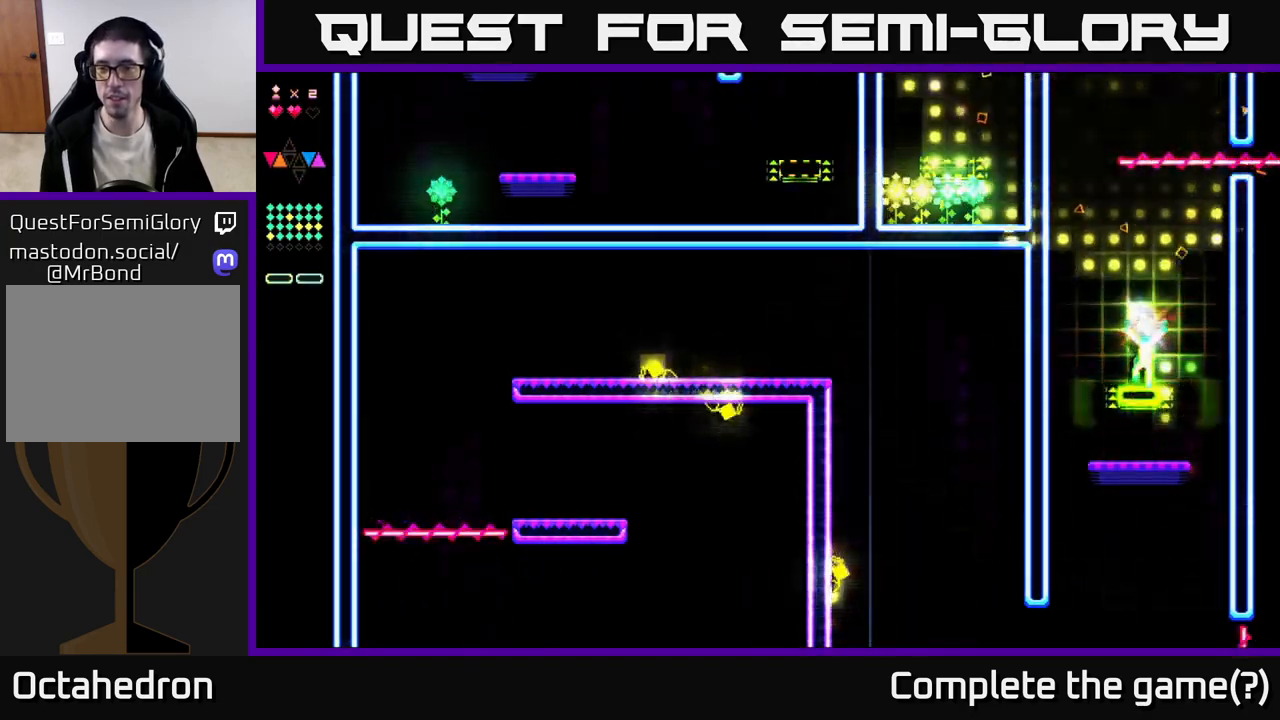
{"buttons": ["DPAD_LEFT"], "right_stick": "center", "events": [[133, "R2", "up"], [483, "DPAD_LEFT", "down"]]}
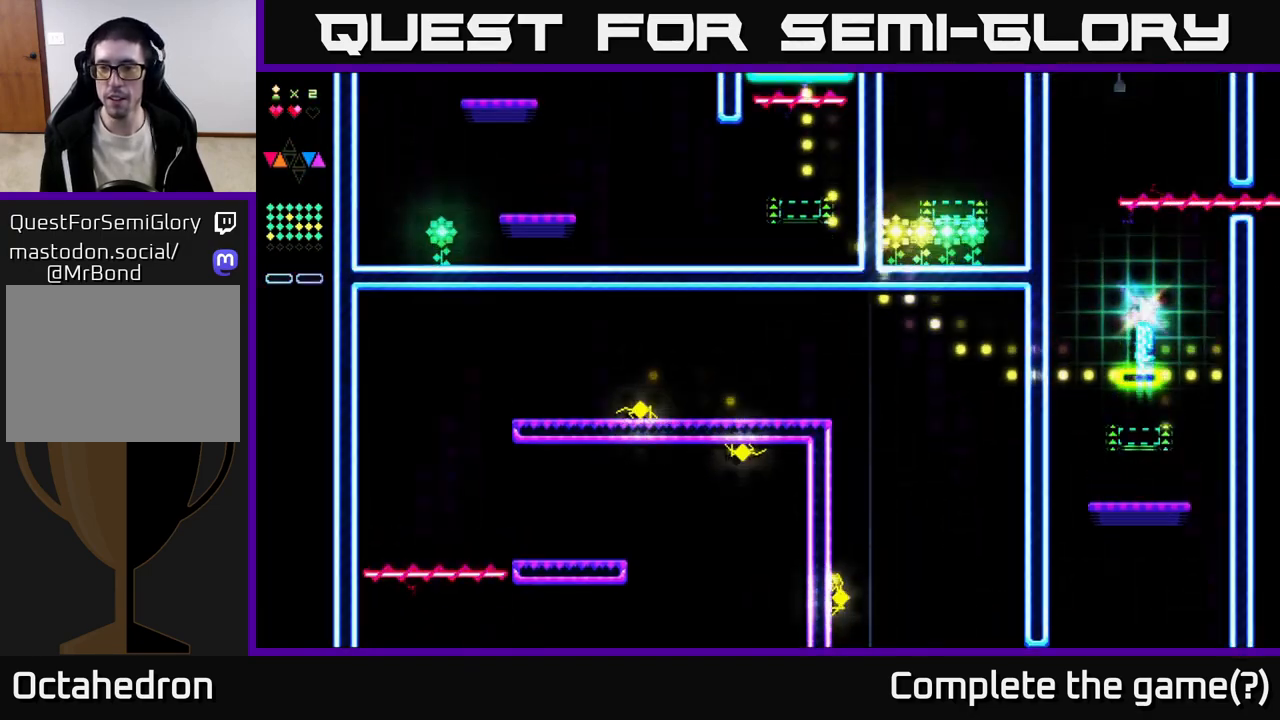
{"buttons": ["DPAD_LEFT"], "right_stick": "center", "events": [[83, "DPAD_LEFT", "up"], [417, "DPAD_LEFT", "down"]]}
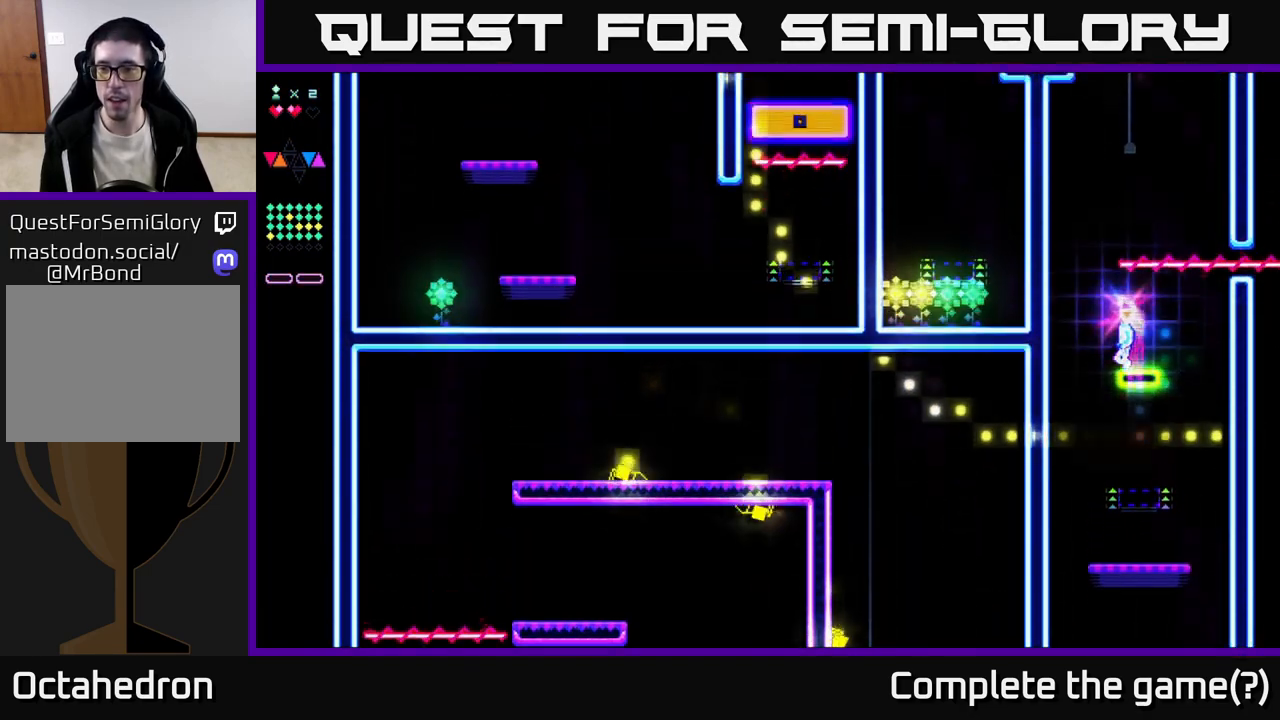
{"buttons": ["A", "R2"], "right_stick": "center", "events": [[183, "A", "down"], [233, "DPAD_LEFT", "up"], [483, "R2", "down"]]}
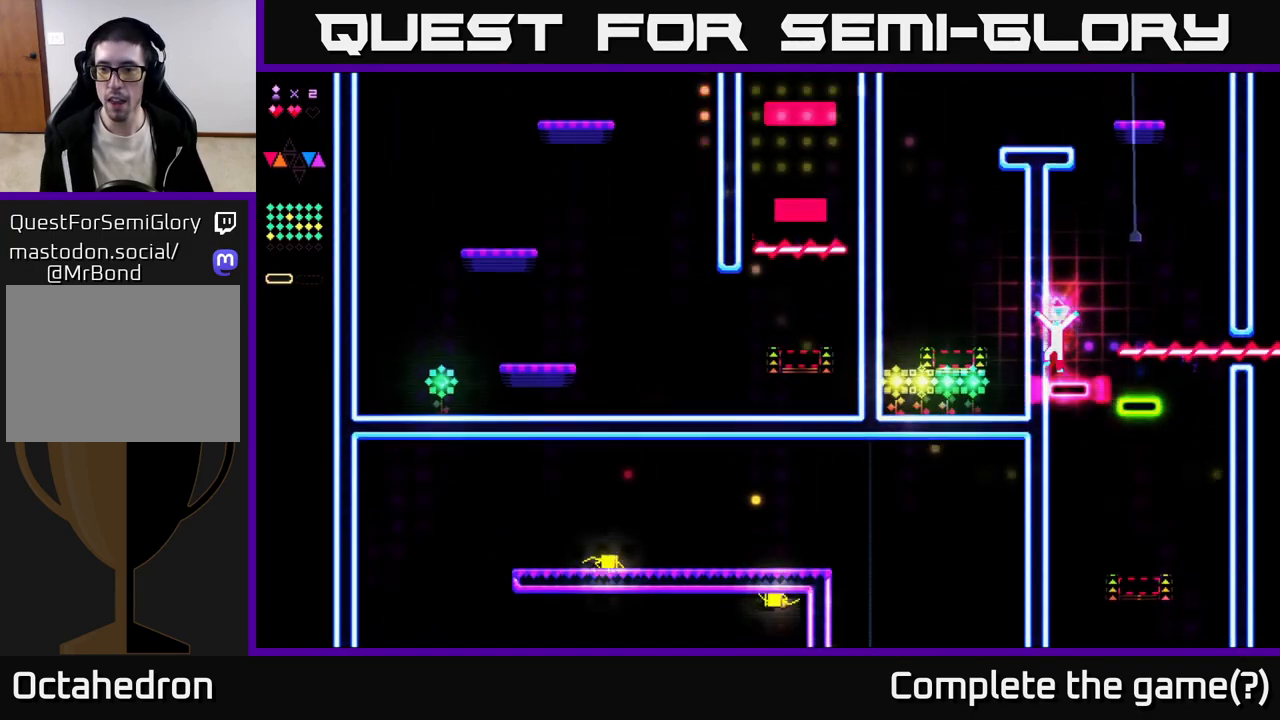
{"buttons": ["A", "DPAD_RIGHT"], "right_stick": "center", "events": [[17, "A", "up"], [217, "DPAD_RIGHT", "down"], [317, "A", "down"], [500, "R2", "up"]]}